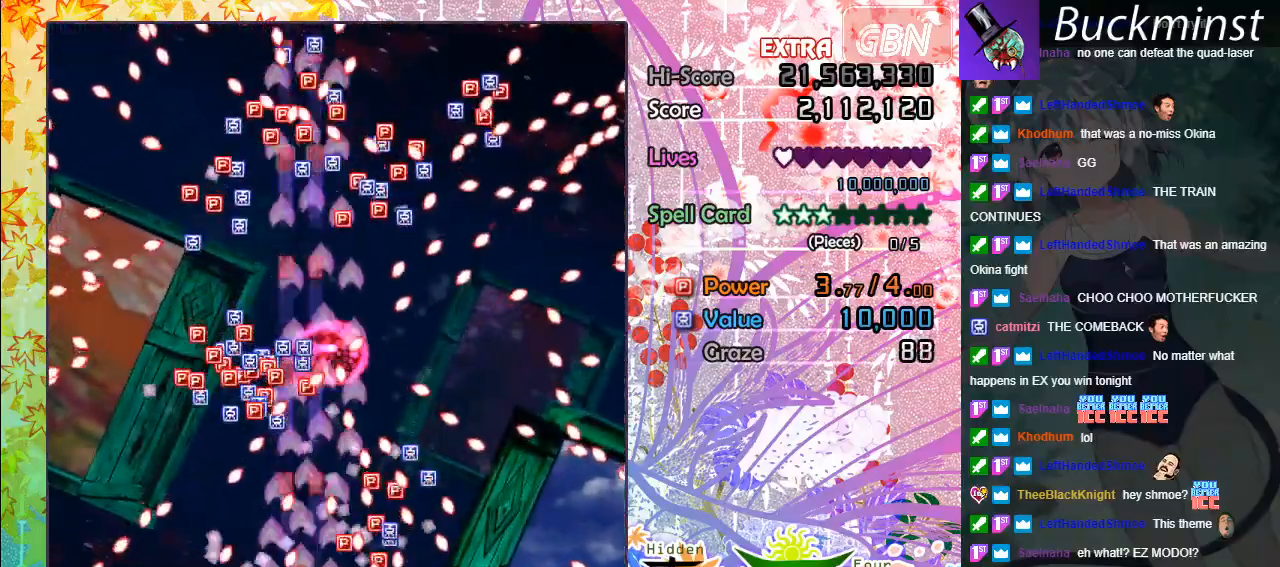
Gameplay with a controller (Xbox layout); each line is a JSON object with the inputs held at the frame after it. "events" lists button and stick changes between this image and that frame as [ms after this image, input, new state], when the widget could be followed in between. Not read: right_stick.
{"buttons": ["A", "X"], "left_stick": "right", "events": [[100, "left_stick", "right"], [233, "left_stick", "center"], [500, "left_stick", "right"]]}
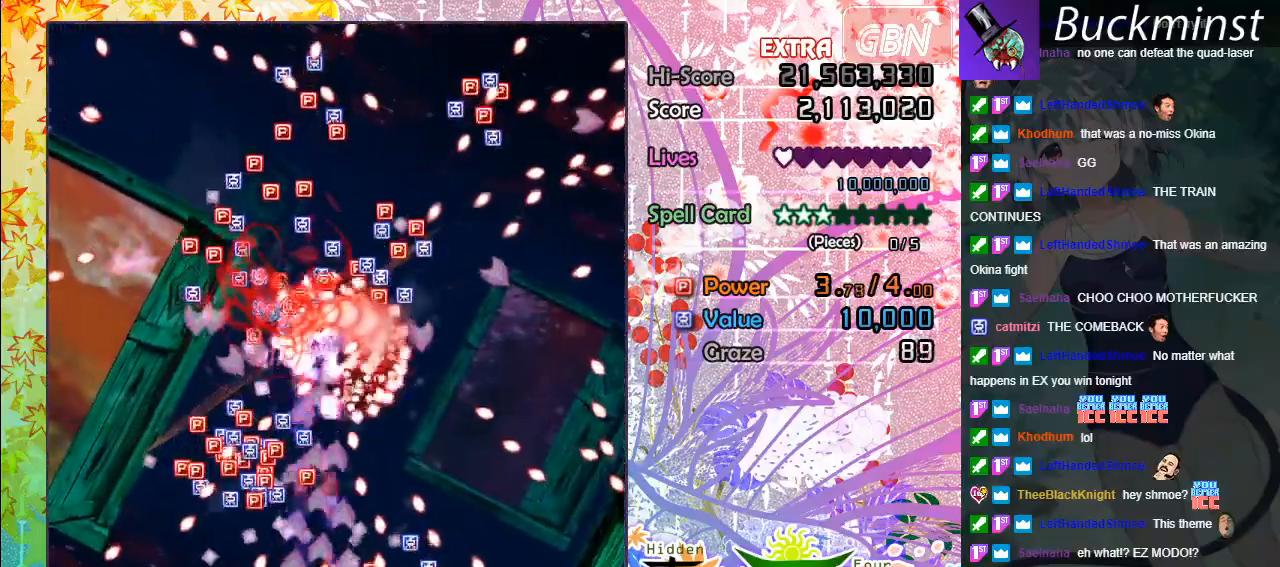
{"buttons": ["A", "X"], "left_stick": "up", "events": [[117, "left_stick", "up-left"], [217, "left_stick", "left"], [400, "left_stick", "up"]]}
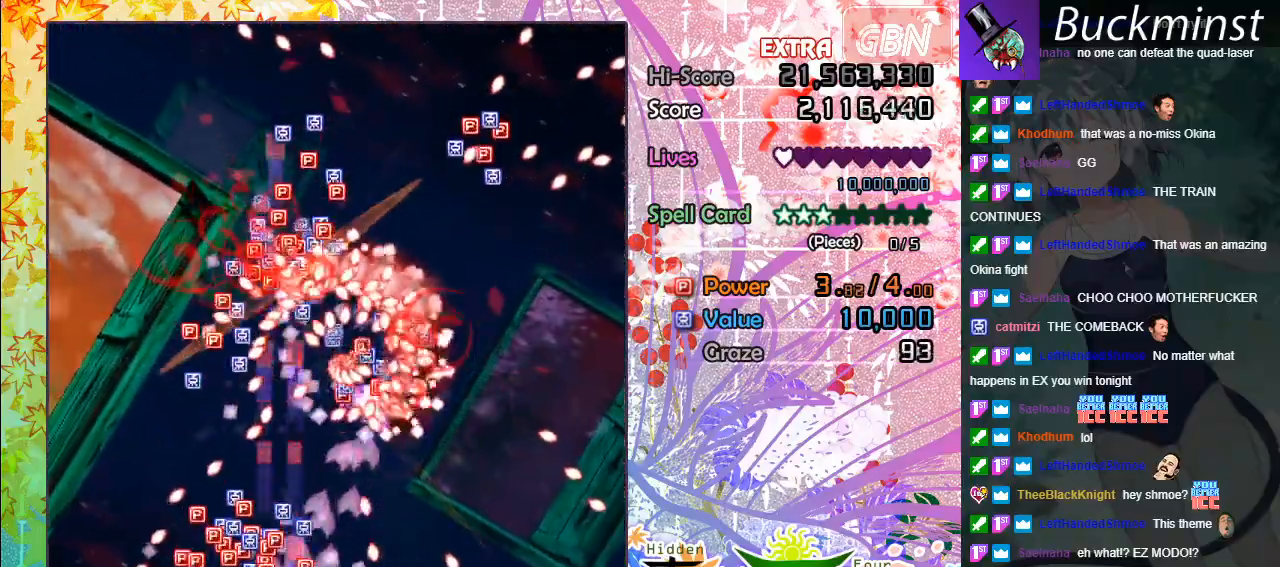
{"buttons": ["A", "X"], "left_stick": "center", "events": [[100, "left_stick", "center"], [317, "left_stick", "down-left"], [383, "left_stick", "left"], [500, "left_stick", "center"]]}
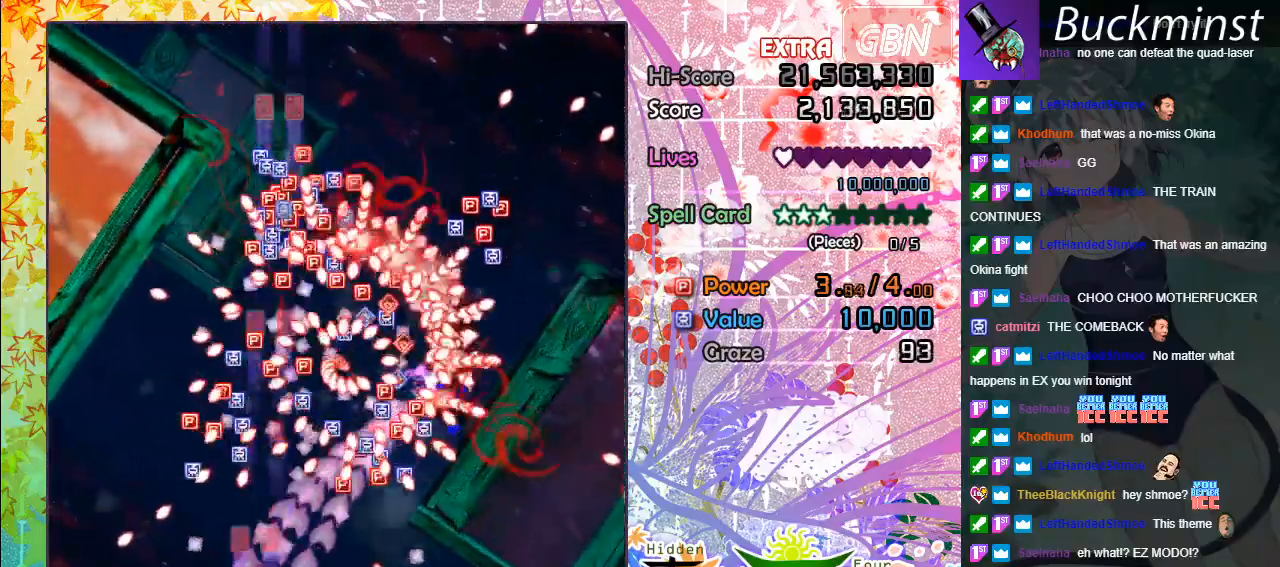
{"buttons": ["A", "X"], "left_stick": "center", "events": [[217, "left_stick", "right"], [433, "left_stick", "center"]]}
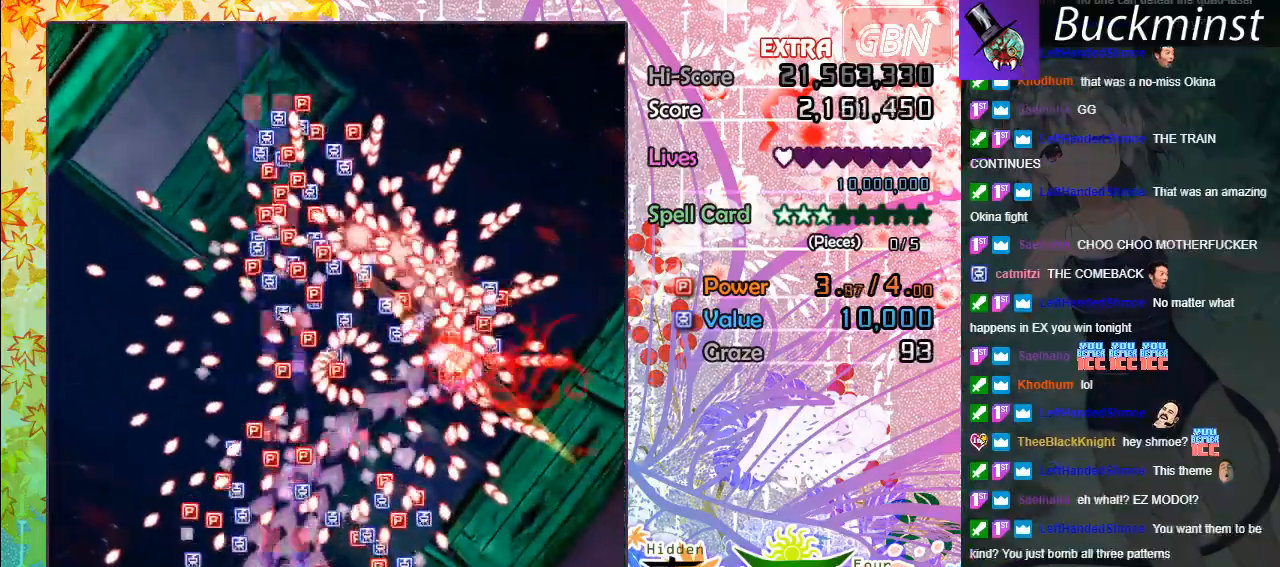
{"buttons": ["A", "X"], "left_stick": "center", "events": [[217, "left_stick", "down-right"], [467, "left_stick", "center"]]}
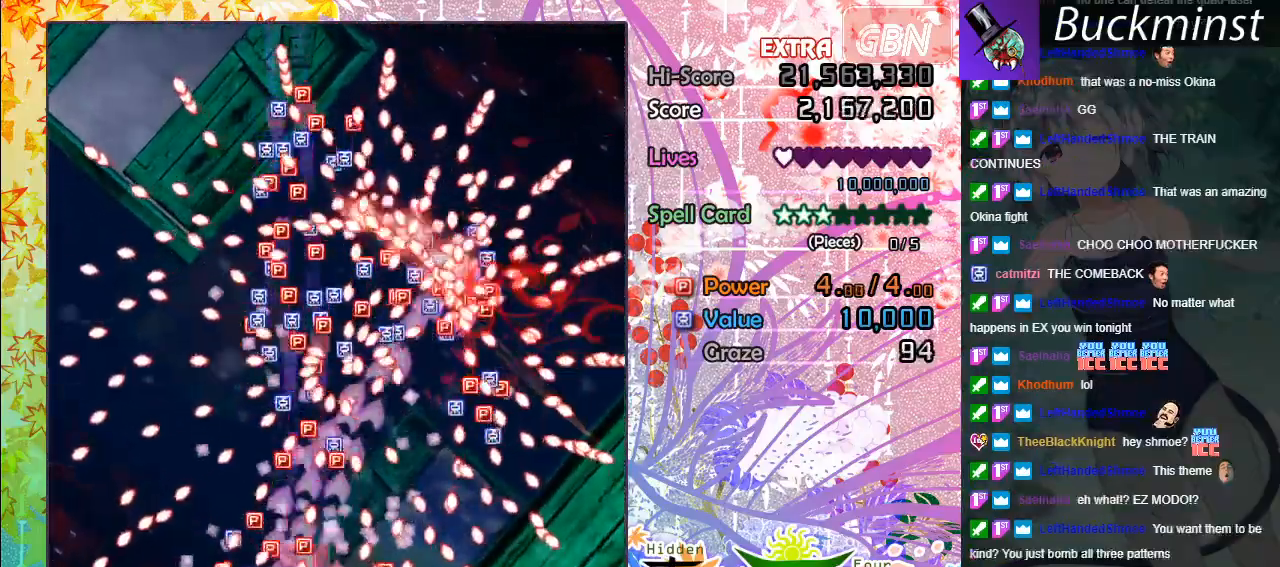
{"buttons": ["A", "X"], "left_stick": "down-right", "events": [[150, "left_stick", "down-right"], [367, "left_stick", "center"], [483, "left_stick", "down-right"]]}
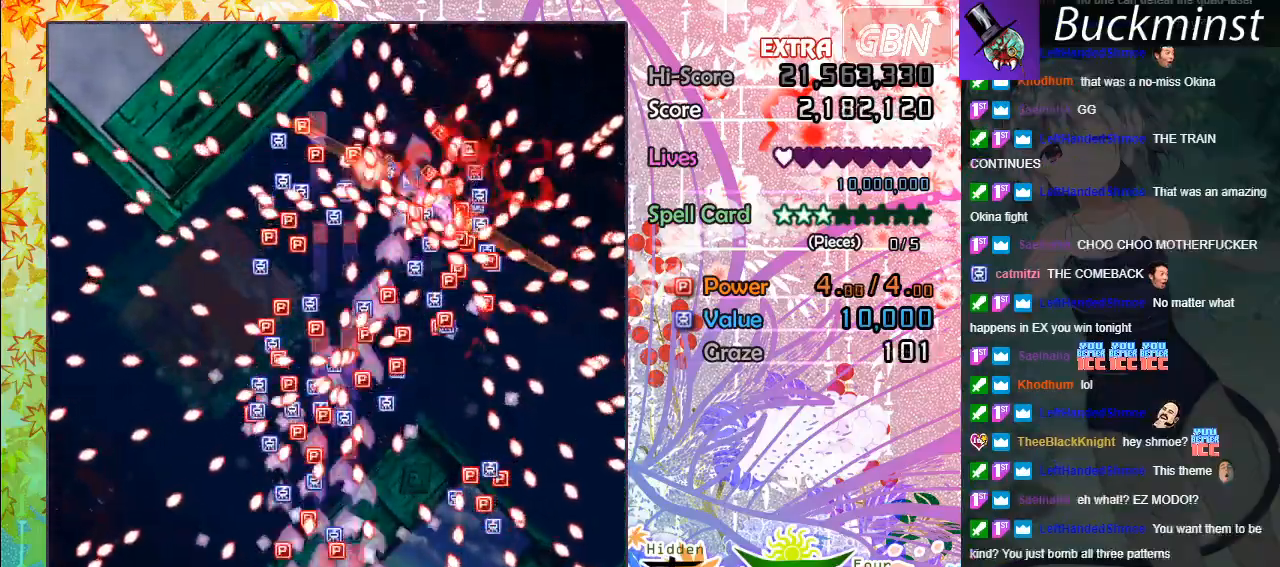
{"buttons": ["A", "X"], "left_stick": "center", "events": [[117, "left_stick", "center"], [167, "left_stick", "right"], [433, "left_stick", "center"]]}
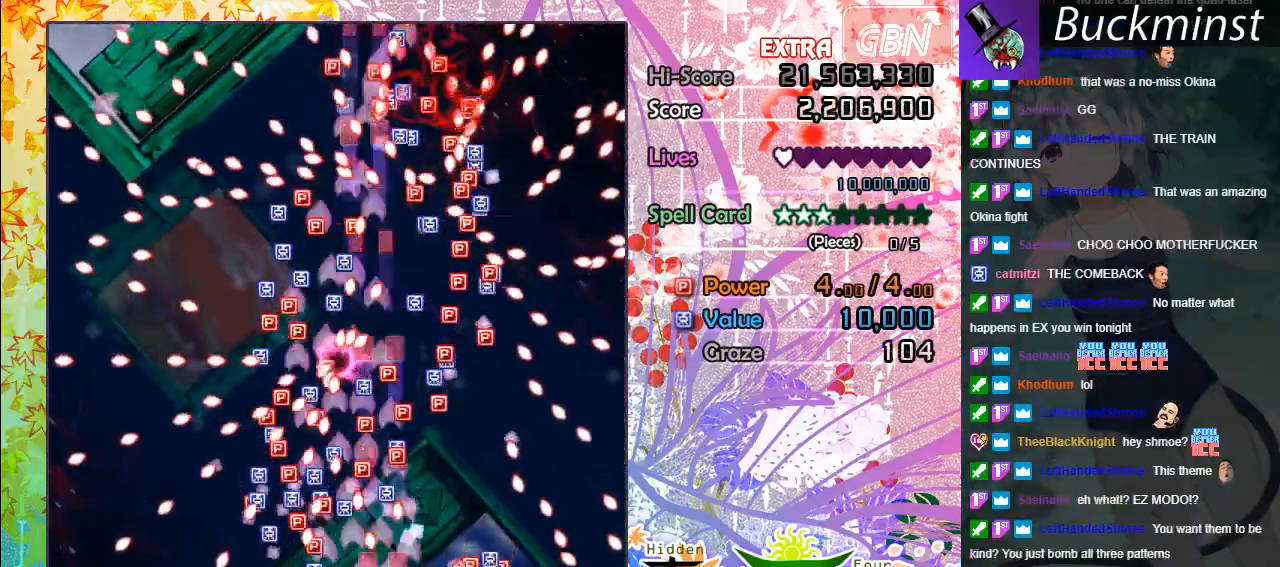
{"buttons": ["A", "X"], "left_stick": "center", "events": [[100, "left_stick", "left"], [300, "left_stick", "center"]]}
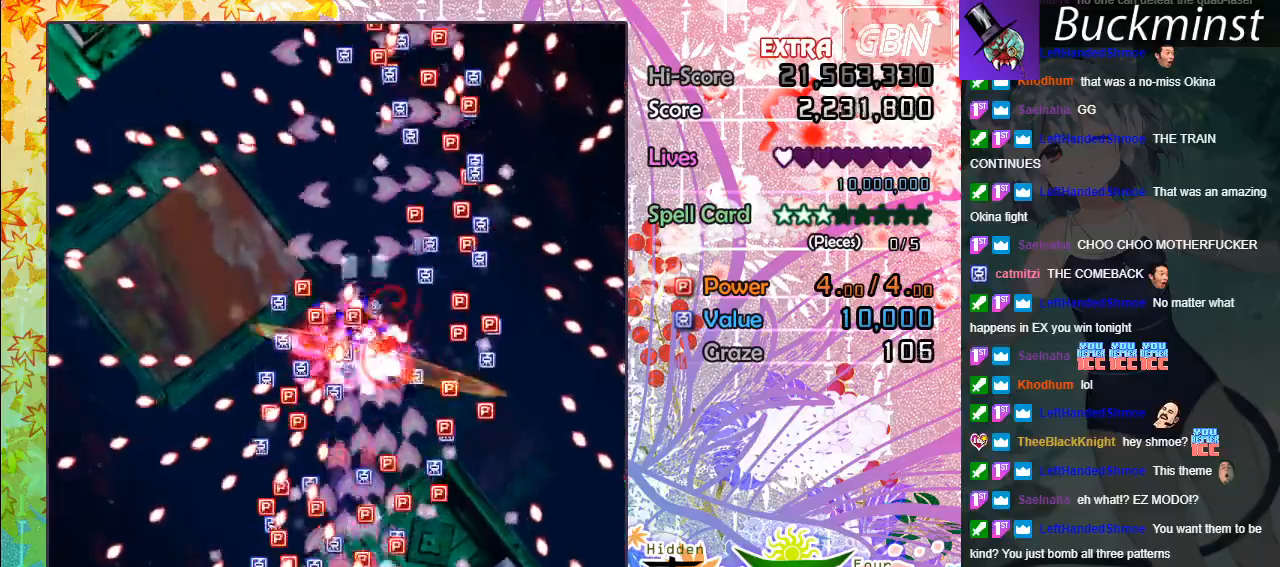
{"buttons": ["A", "X"], "left_stick": "center", "events": [[267, "left_stick", "left"], [483, "left_stick", "center"]]}
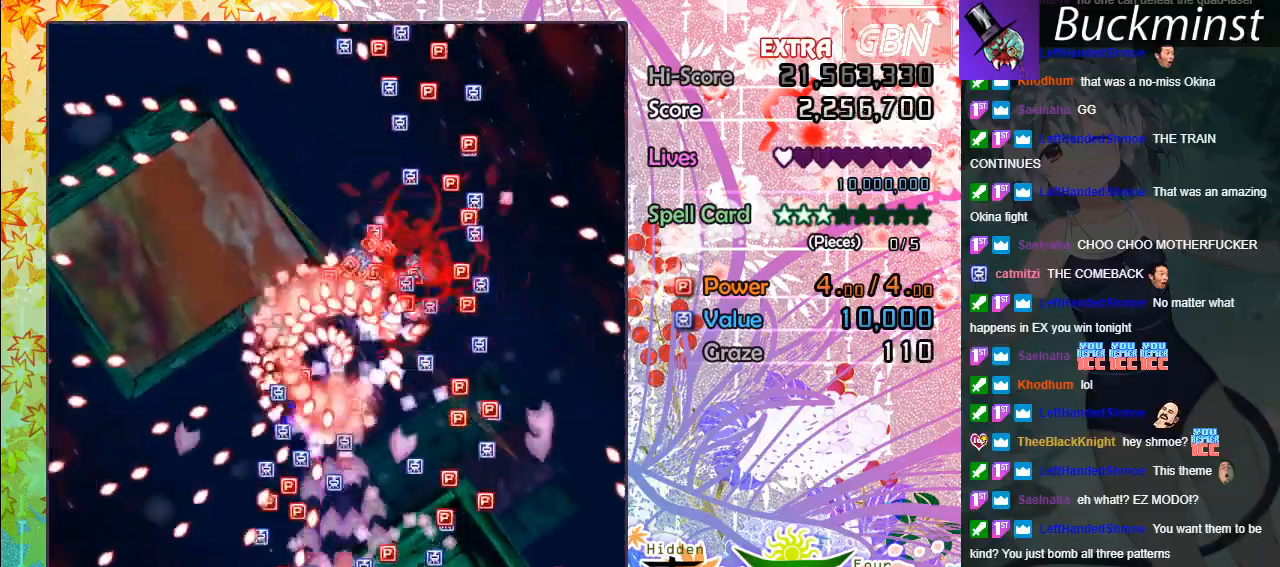
{"buttons": ["A", "X"], "left_stick": "up-left", "events": [[267, "left_stick", "up-right"], [433, "left_stick", "up-left"]]}
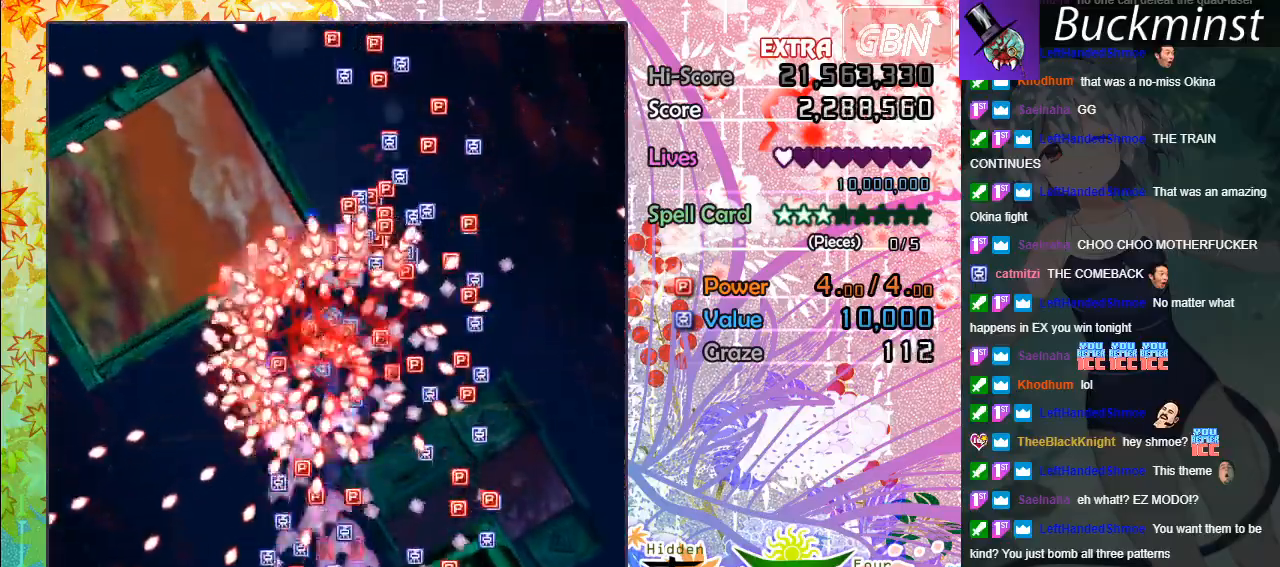
{"buttons": ["A", "X"], "left_stick": "center", "events": [[50, "left_stick", "center"], [133, "left_stick", "down-right"], [183, "left_stick", "down"], [367, "left_stick", "center"]]}
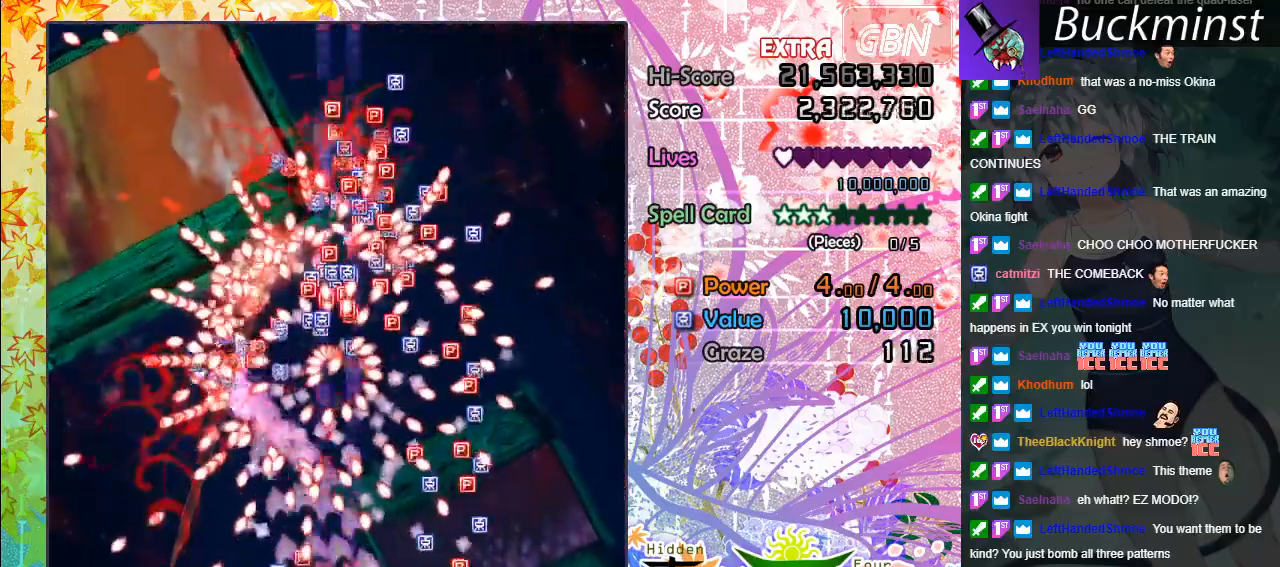
{"buttons": ["A", "X"], "left_stick": "center", "events": []}
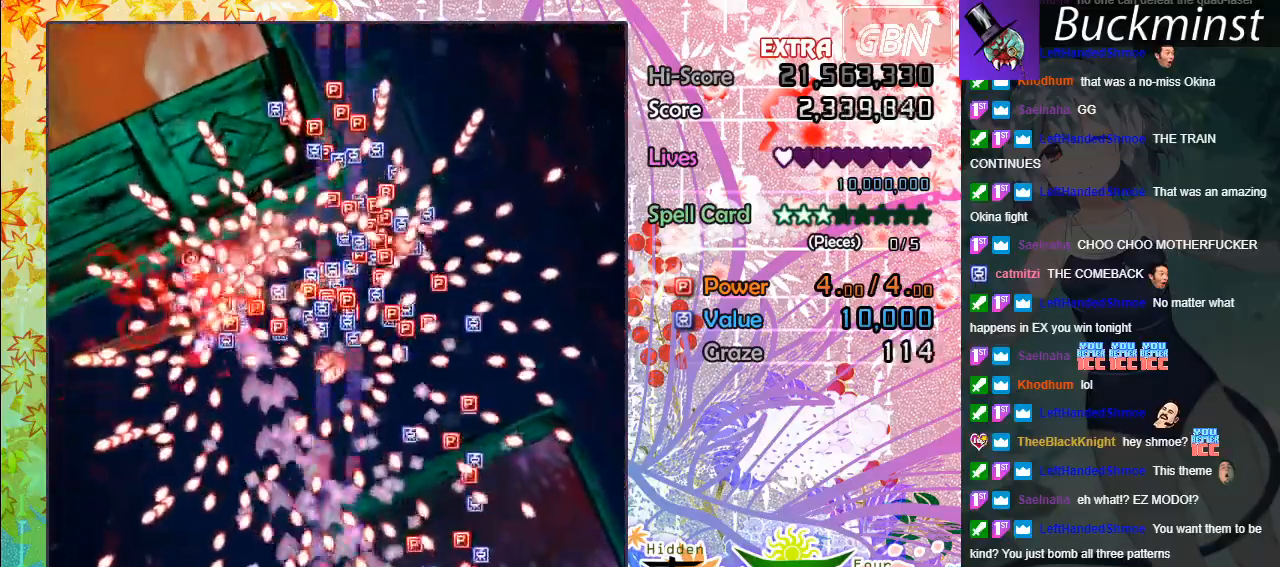
{"buttons": ["A", "X"], "left_stick": "center", "events": []}
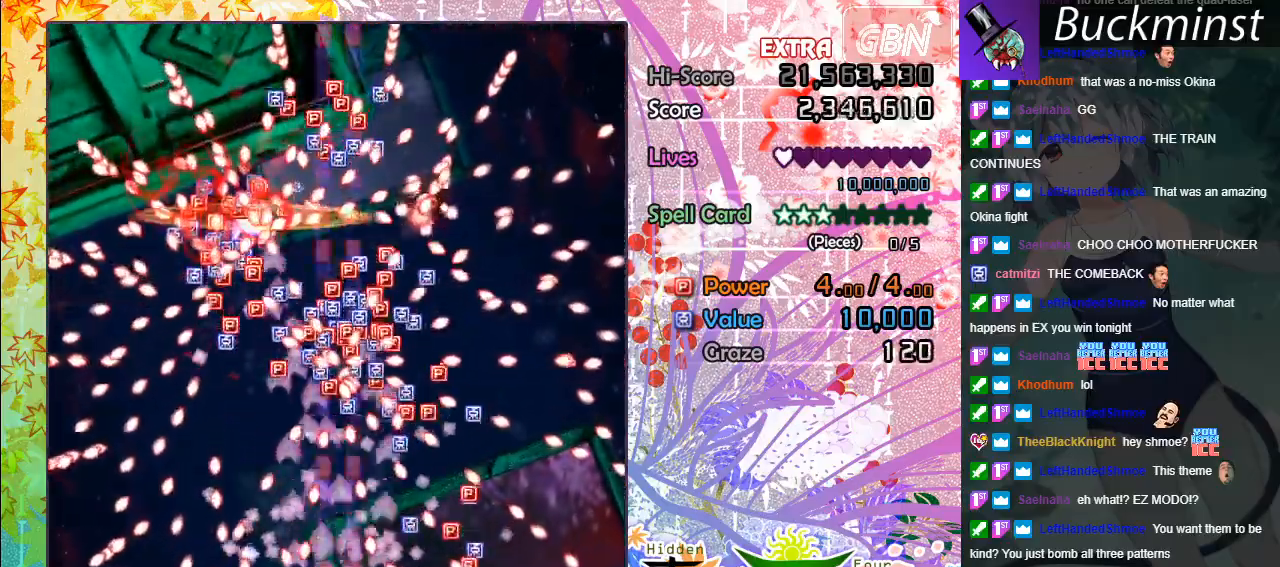
{"buttons": ["A", "X"], "left_stick": "up", "events": [[167, "left_stick", "right"], [317, "left_stick", "center"], [383, "left_stick", "right"], [450, "left_stick", "up"]]}
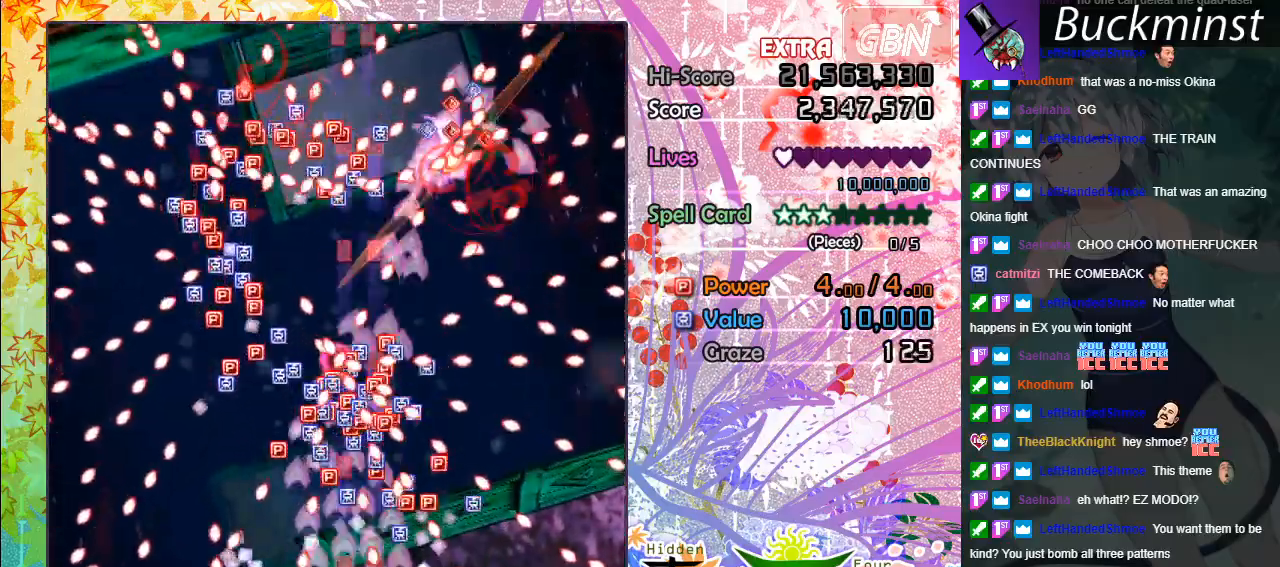
{"buttons": ["A", "X"], "left_stick": "center", "events": [[117, "left_stick", "up-left"], [217, "left_stick", "left"], [367, "left_stick", "down"], [500, "left_stick", "center"]]}
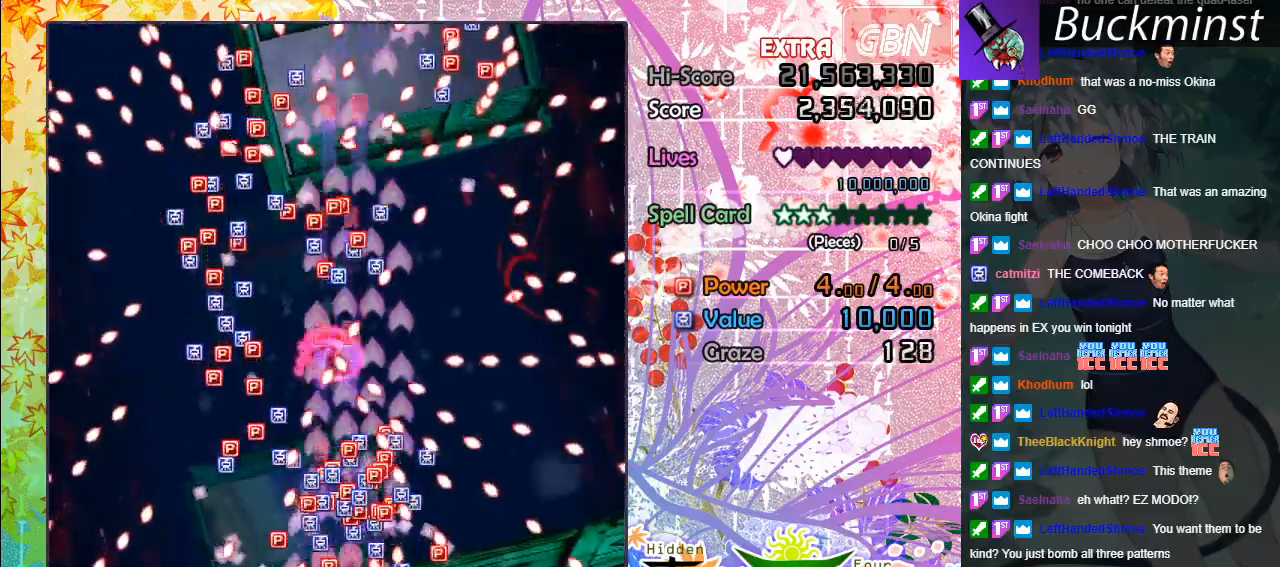
{"buttons": ["A", "X"], "left_stick": "center", "events": []}
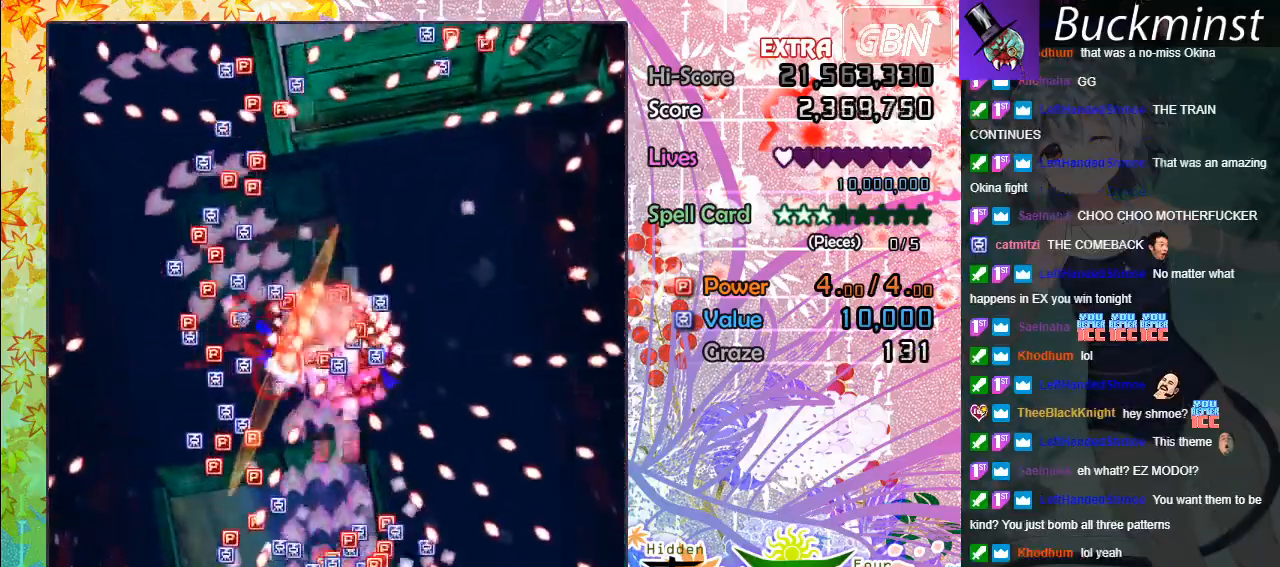
{"buttons": ["A", "X"], "left_stick": "center", "events": []}
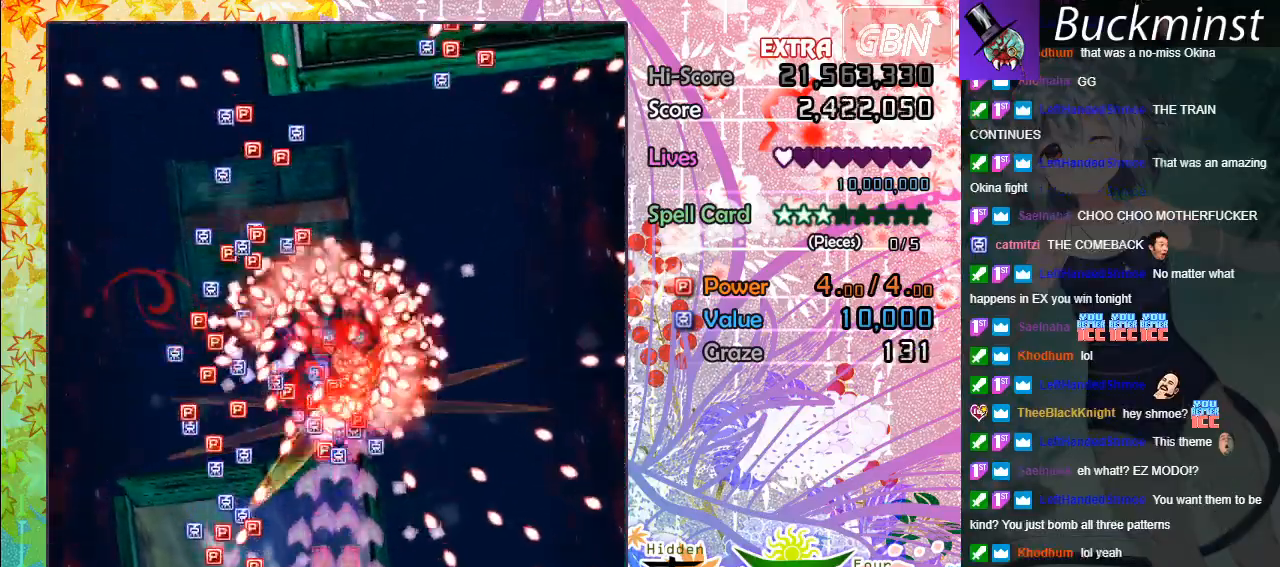
{"buttons": ["A", "X"], "left_stick": "left", "events": [[383, "left_stick", "left"]]}
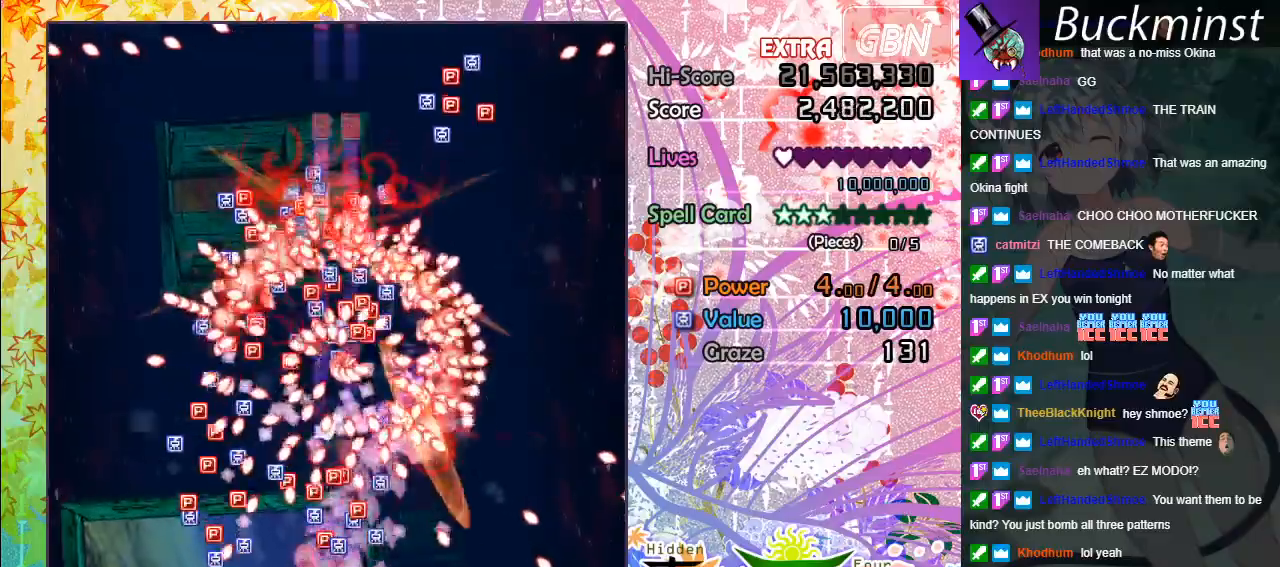
{"buttons": ["A", "X"], "left_stick": "right", "events": [[167, "left_stick", "center"], [483, "left_stick", "right"]]}
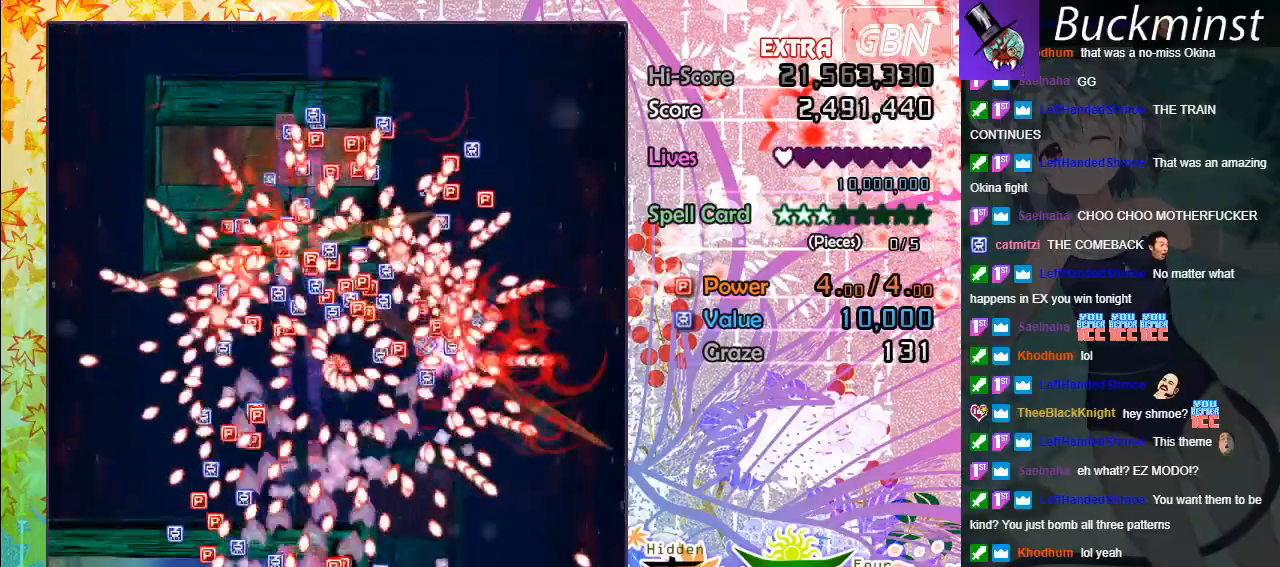
{"buttons": ["A", "X"], "left_stick": "center", "events": [[117, "left_stick", "center"], [367, "left_stick", "down-right"], [483, "left_stick", "center"]]}
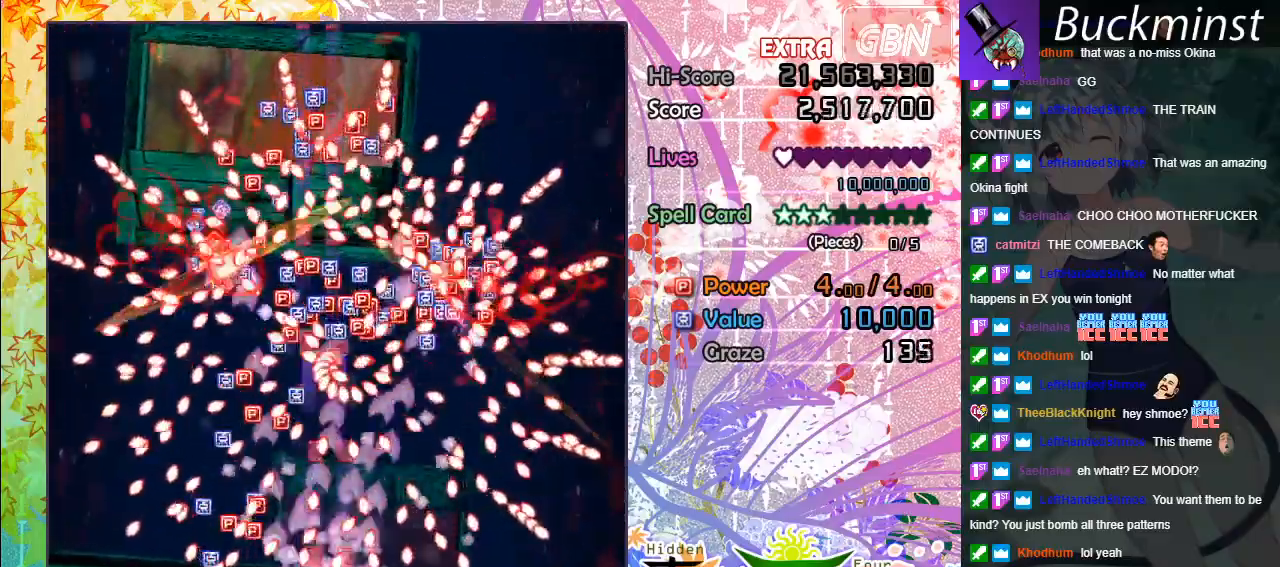
{"buttons": ["A", "X"], "left_stick": "down-right", "events": [[167, "left_stick", "down"], [283, "left_stick", "center"], [417, "left_stick", "down-right"]]}
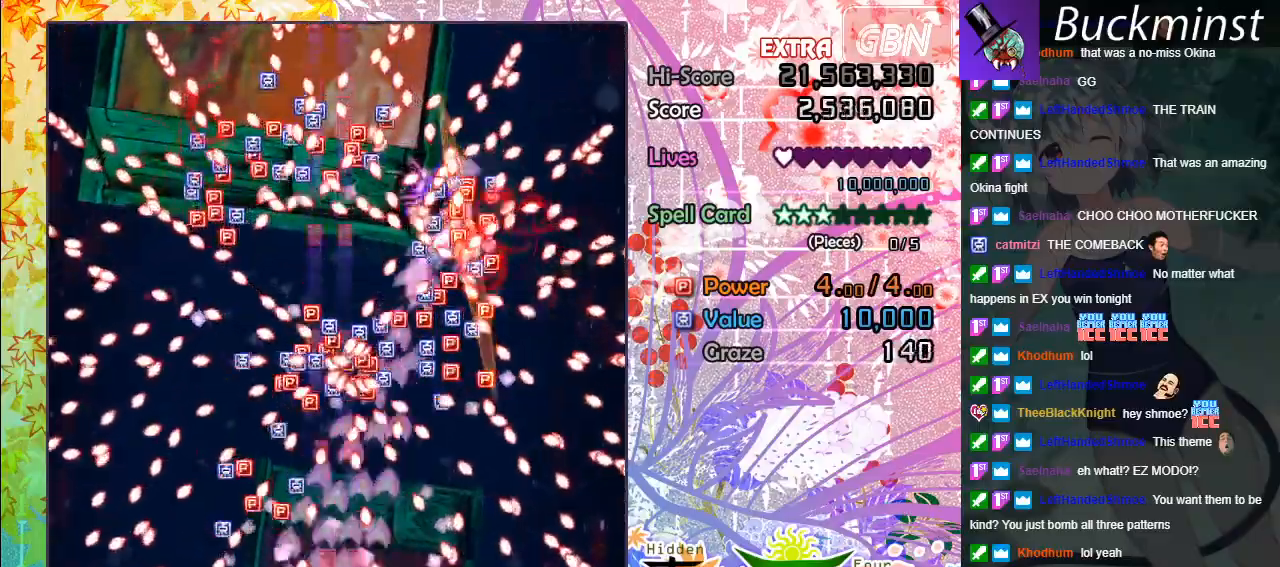
{"buttons": ["A", "X"], "left_stick": "up-left", "events": [[50, "left_stick", "center"], [400, "left_stick", "down-left"], [467, "left_stick", "up-left"]]}
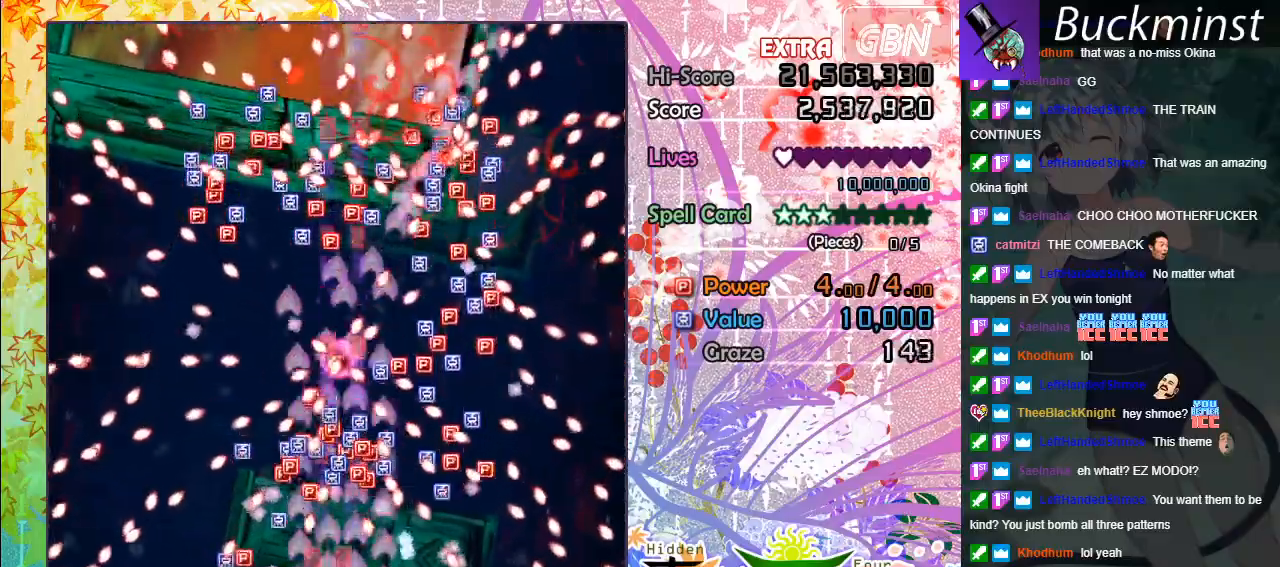
{"buttons": ["A", "X"], "left_stick": "center", "events": [[150, "left_stick", "center"]]}
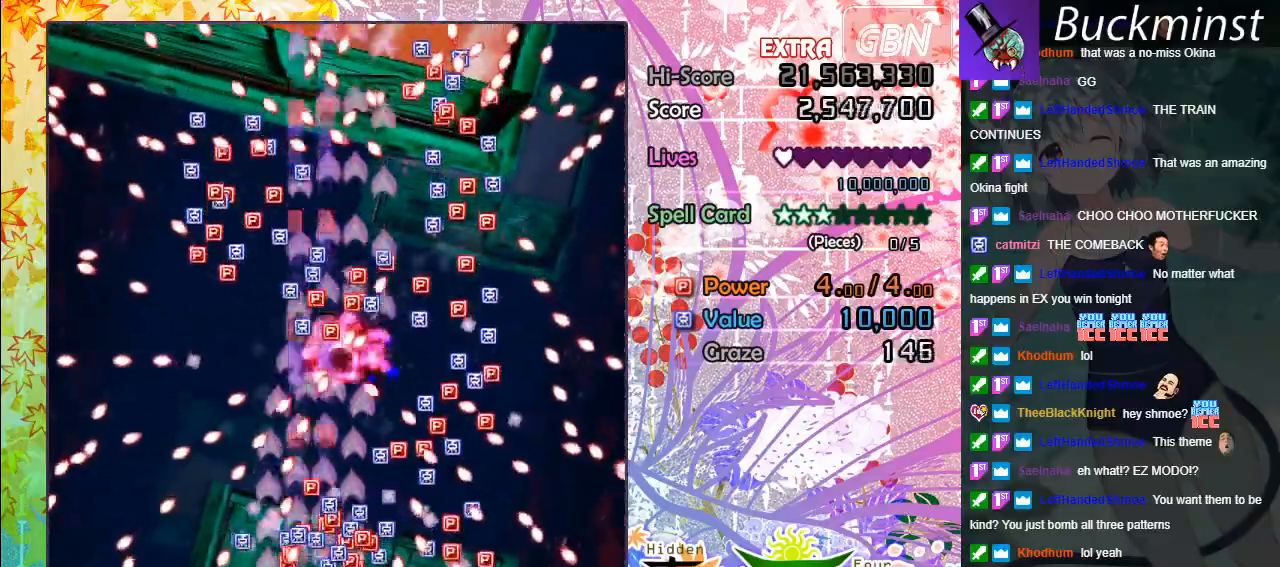
{"buttons": ["A", "X"], "left_stick": "center", "events": [[83, "left_stick", "down-right"], [167, "left_stick", "center"]]}
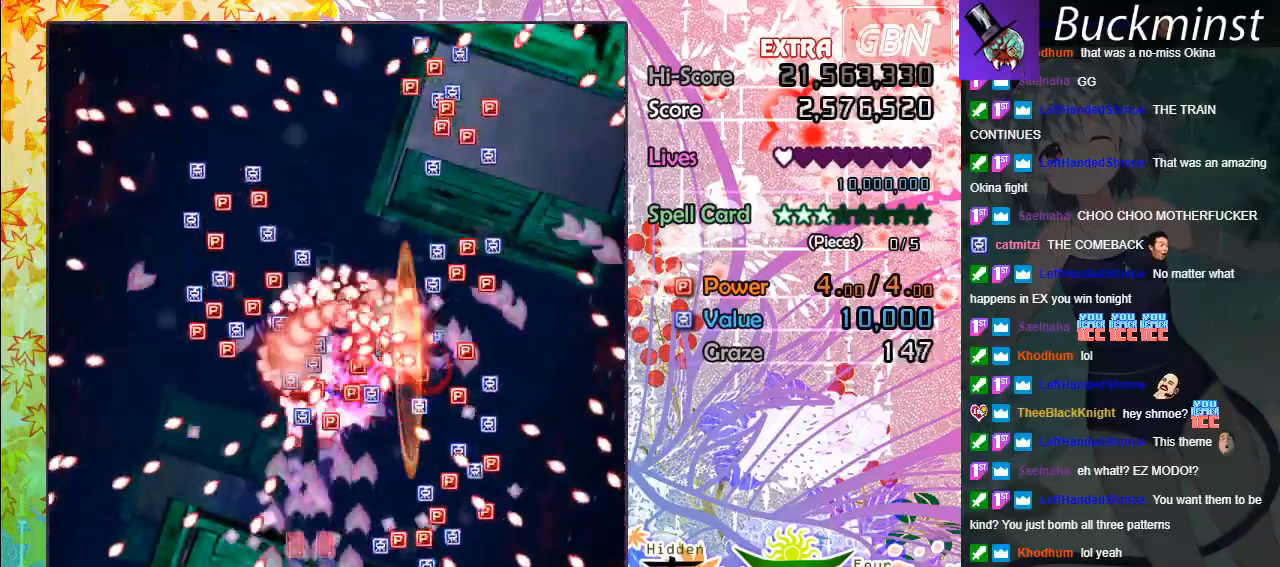
{"buttons": ["A", "X"], "left_stick": "center", "events": [[167, "left_stick", "right"], [300, "left_stick", "center"]]}
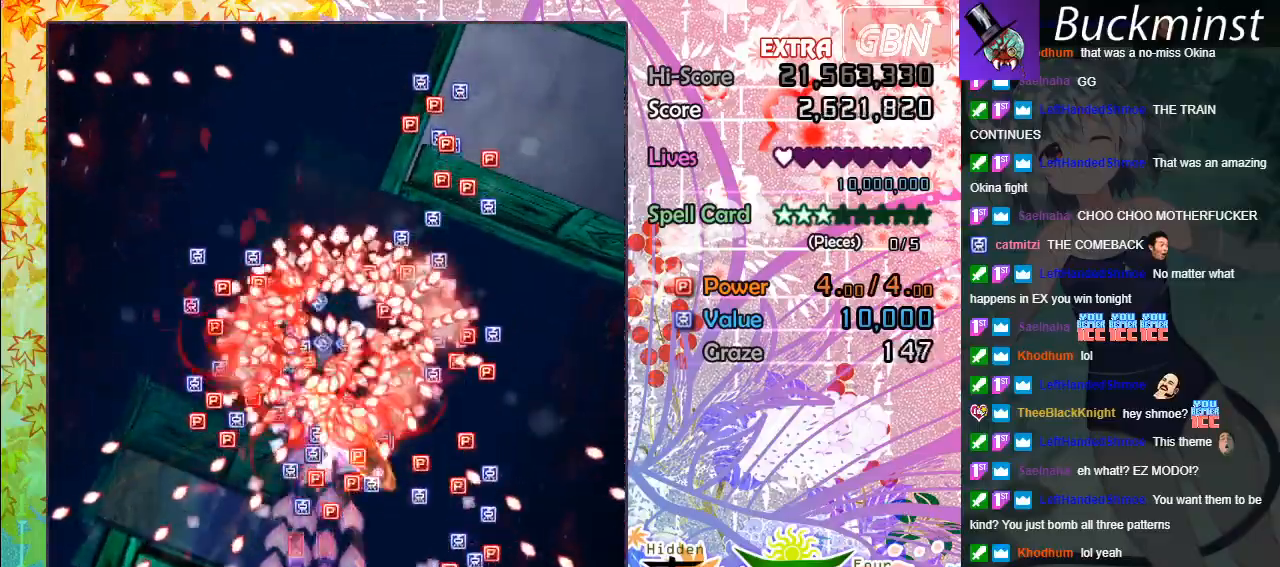
{"buttons": ["A", "X"], "left_stick": "center", "events": [[183, "left_stick", "down-right"], [317, "left_stick", "center"]]}
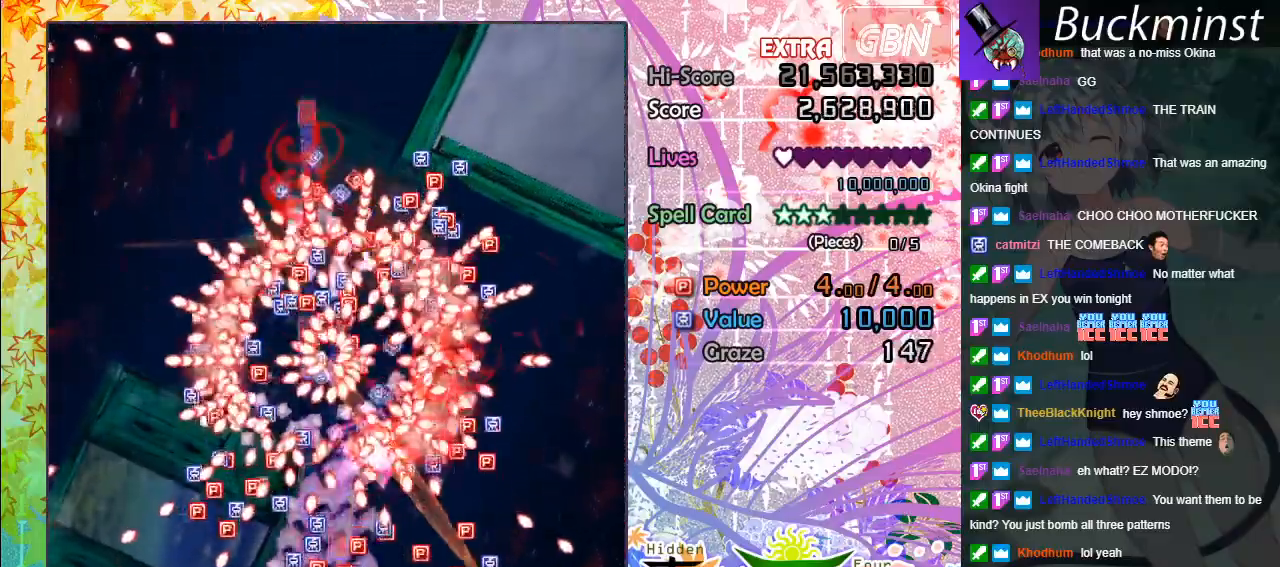
{"buttons": ["A", "X"], "left_stick": "center", "events": []}
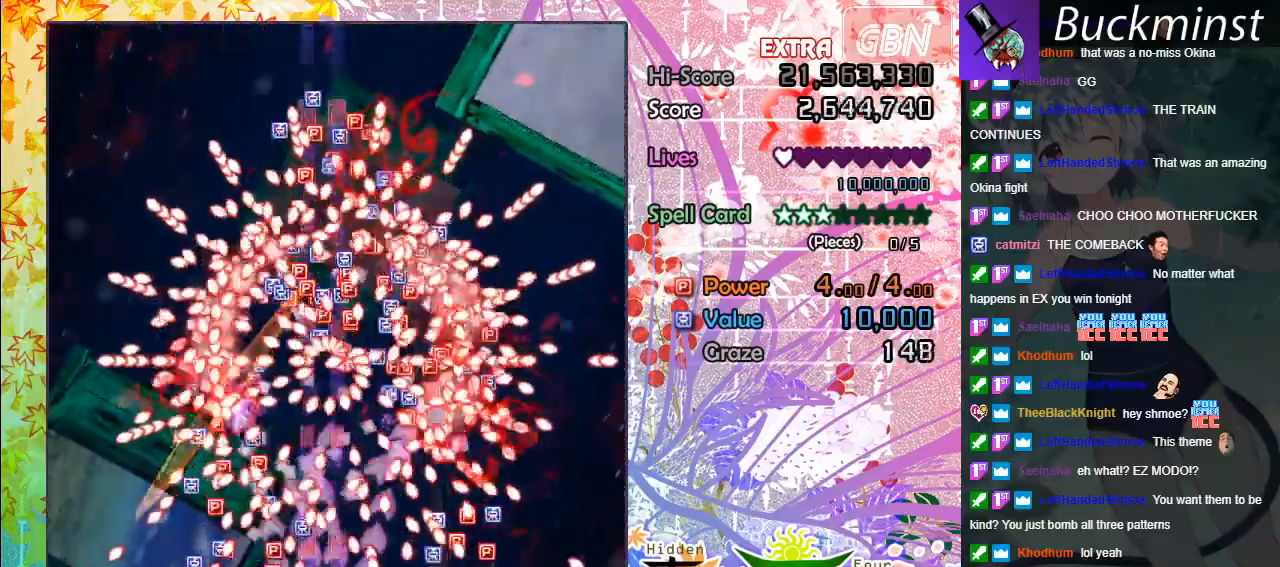
{"buttons": ["A", "X"], "left_stick": "down", "events": [[450, "left_stick", "down"]]}
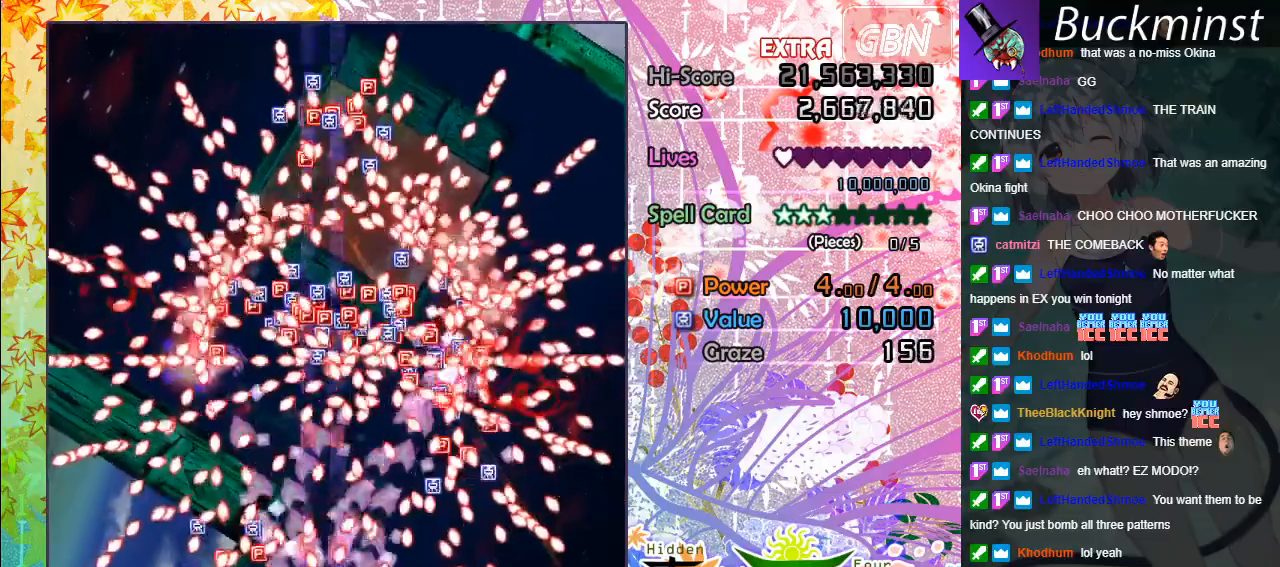
{"buttons": ["A", "X"], "left_stick": "center", "events": [[150, "left_stick", "down-right"], [267, "left_stick", "center"], [283, "R1", "down"], [383, "R1", "up"]]}
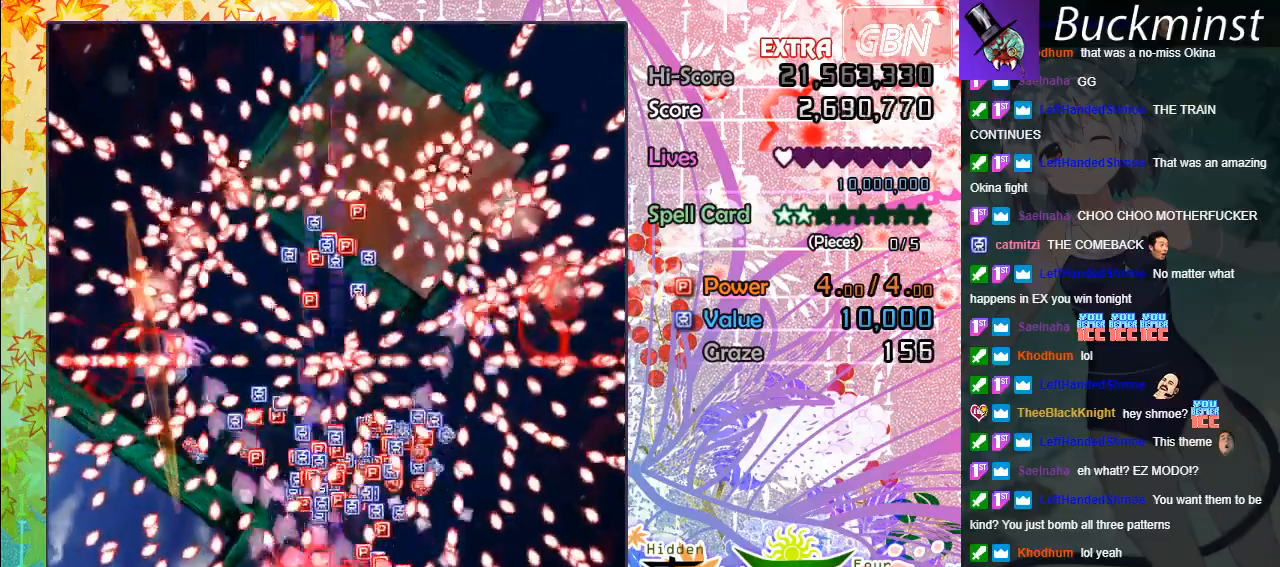
{"buttons": ["A", "X"], "left_stick": "up-left", "events": [[50, "left_stick", "up"], [250, "left_stick", "up-left"]]}